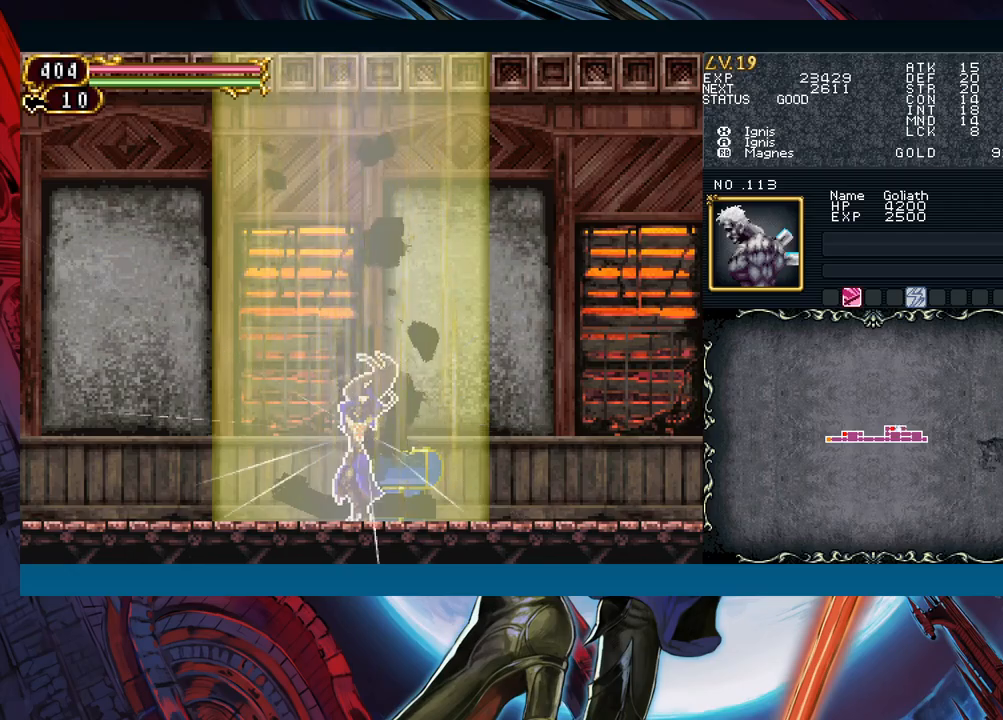
Gameplay with a controller (Xbox layout); each line is a JSON object with the inputs held at the frame after it. "events" lists button and stick changes between this image and that frame as [ms after this image, input, new state], when the widget could be followed in between. Not read: L2 L3 R2 R3 right_stick.
{"buttons": [], "left_stick": "up", "events": []}
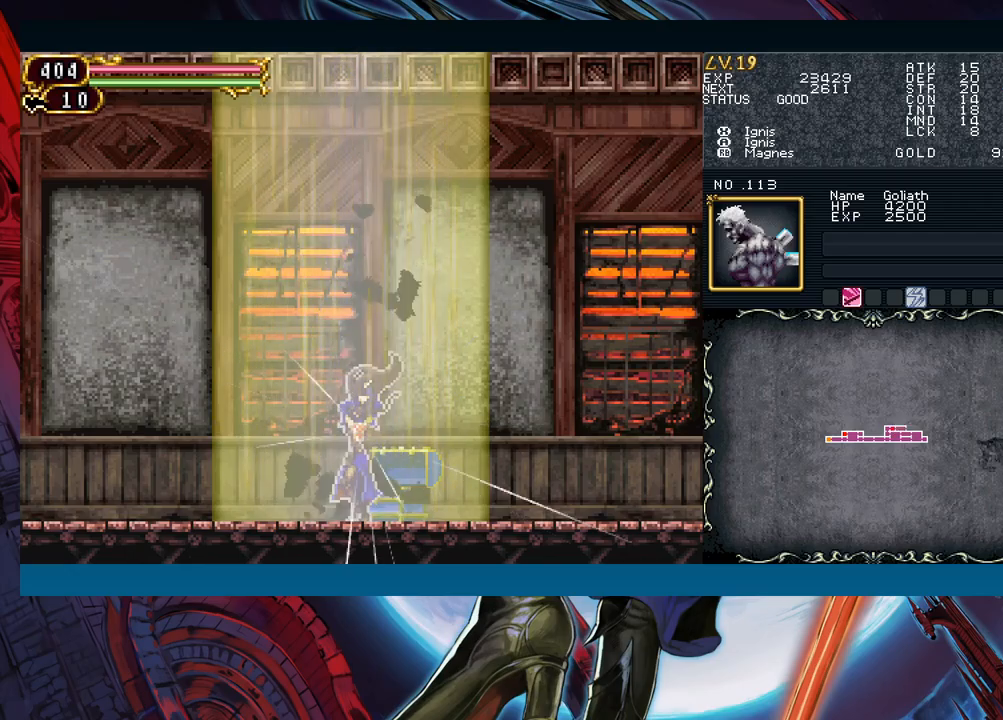
{"buttons": [], "left_stick": "up", "events": []}
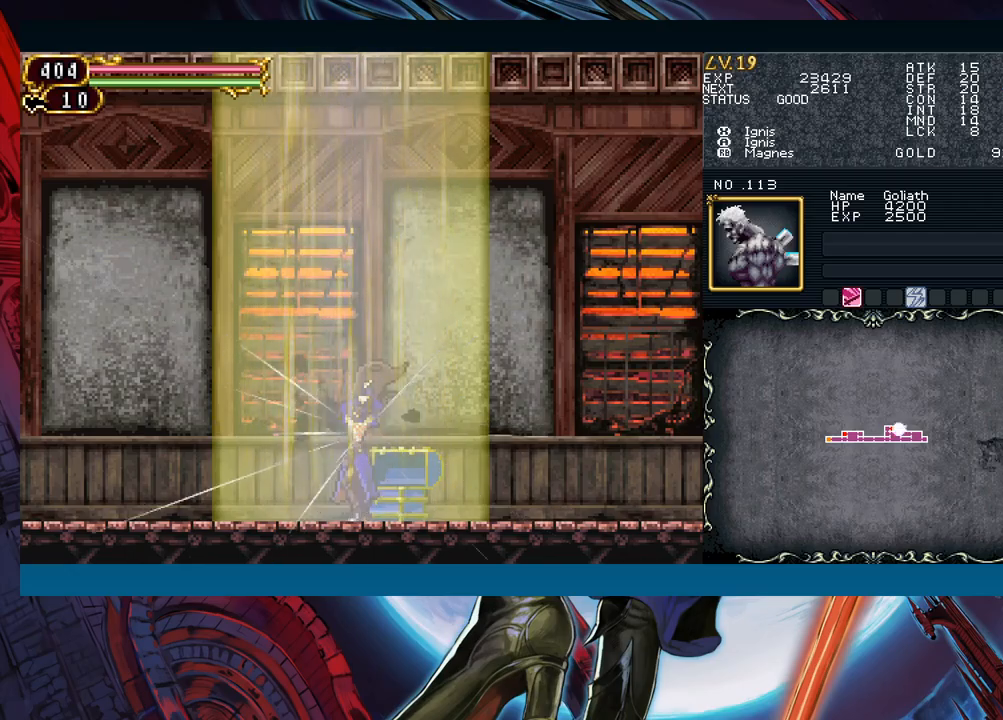
{"buttons": [], "left_stick": "up", "events": []}
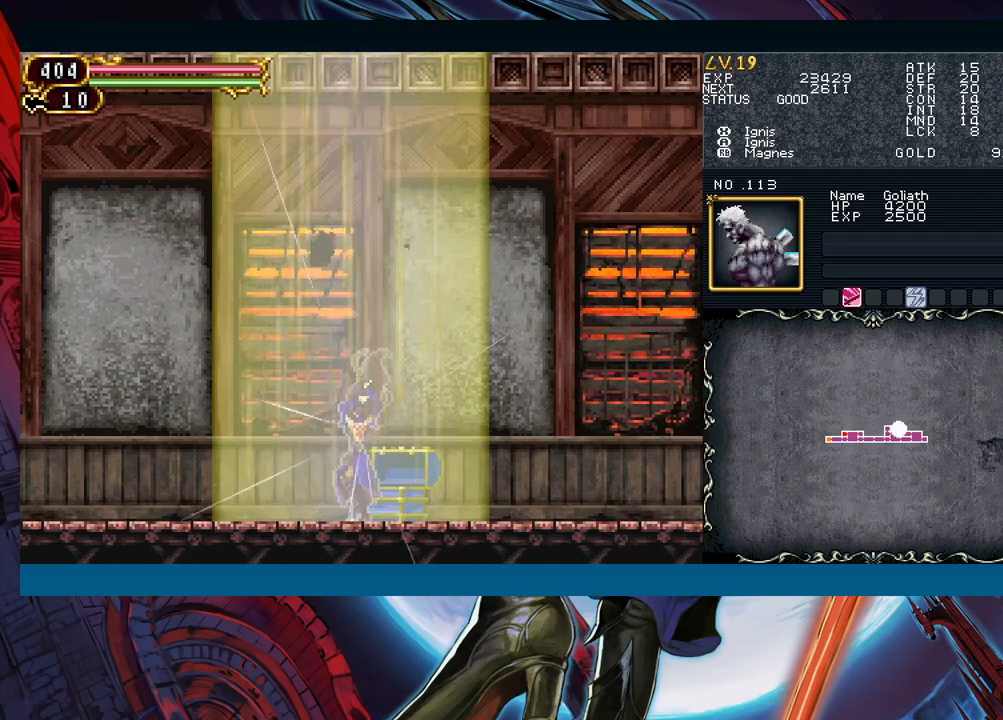
{"buttons": [], "left_stick": "up", "events": []}
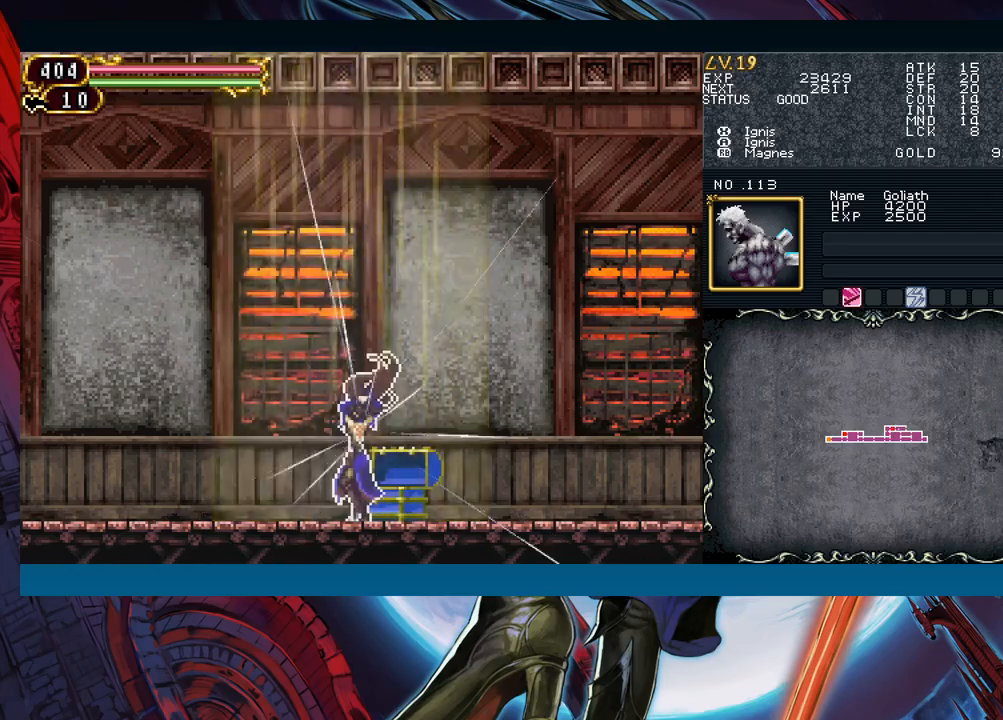
{"buttons": [], "left_stick": "up", "events": []}
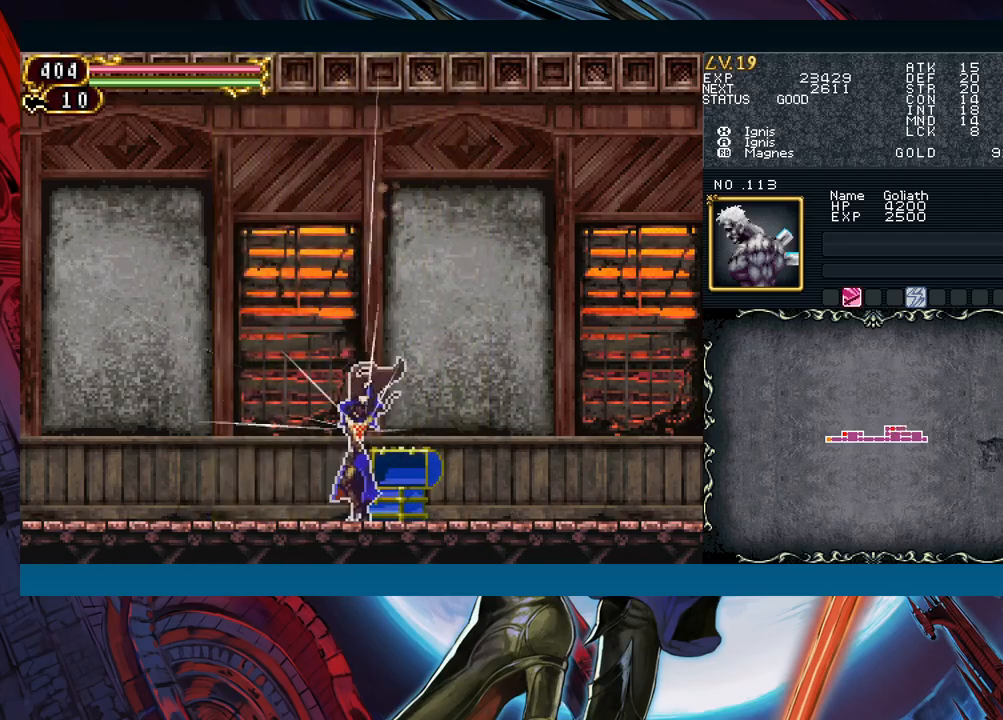
{"buttons": [], "left_stick": "up", "events": []}
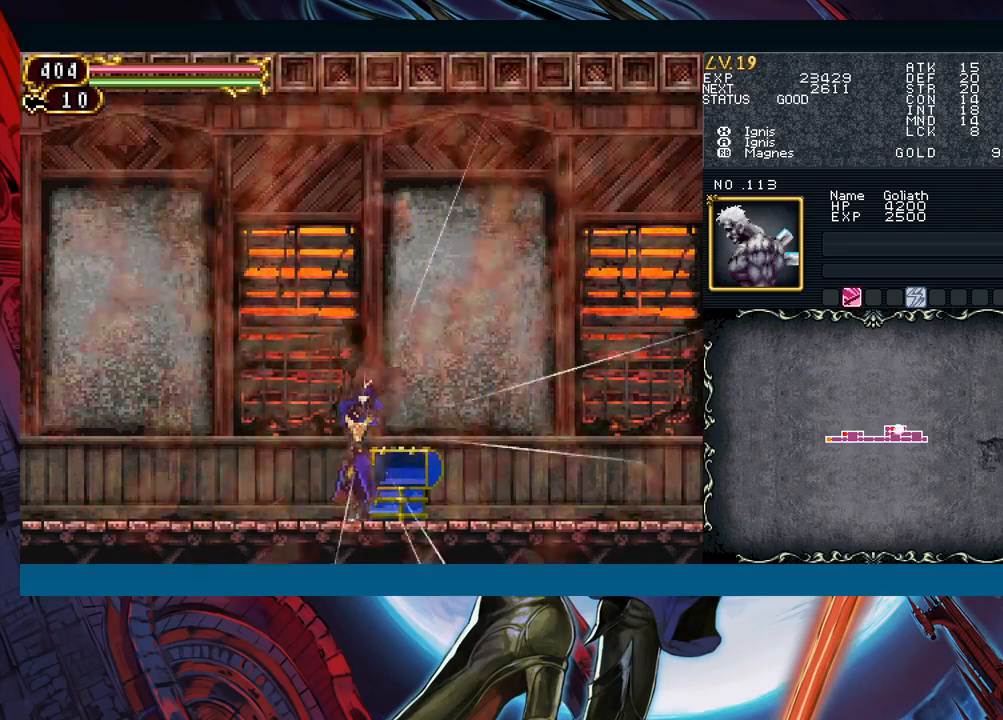
{"buttons": [], "left_stick": "up", "events": []}
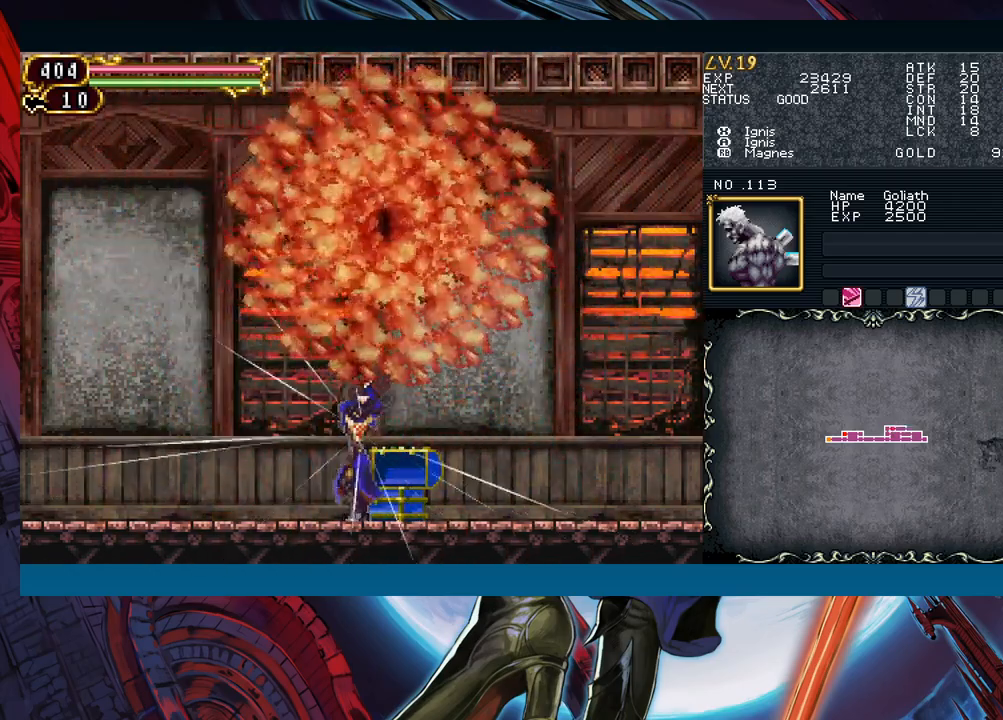
{"buttons": [], "left_stick": "up", "events": []}
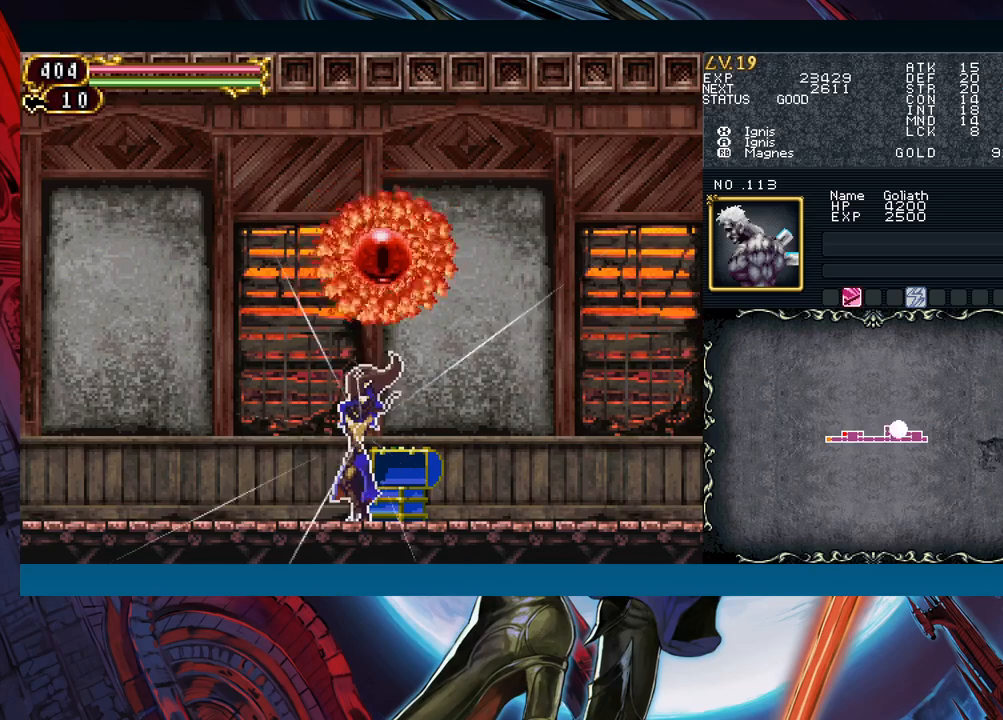
{"buttons": [], "left_stick": "up", "events": []}
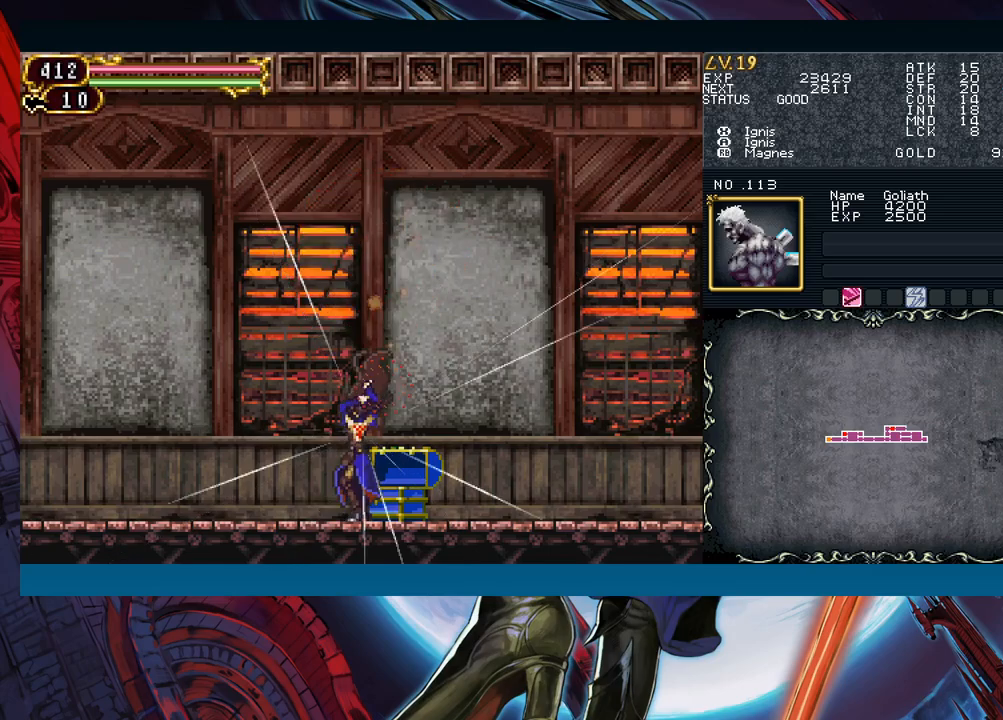
{"buttons": [], "left_stick": "up", "events": []}
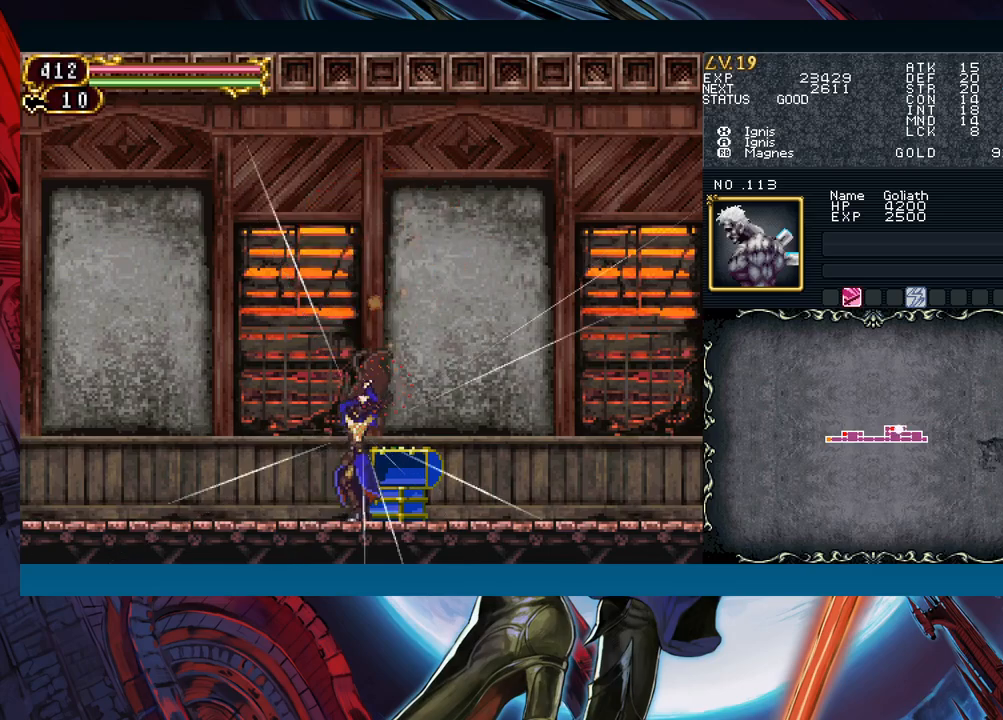
{"buttons": [], "left_stick": "right", "events": [[50, "left_stick", "center"], [217, "left_stick", "right"]]}
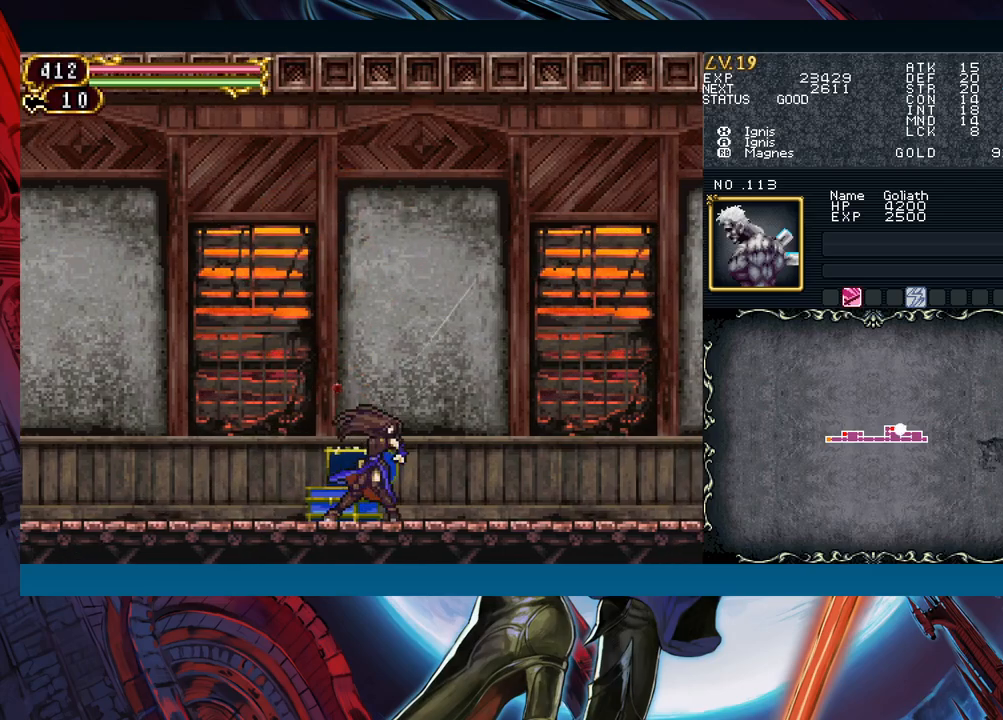
{"buttons": [], "left_stick": "right", "events": []}
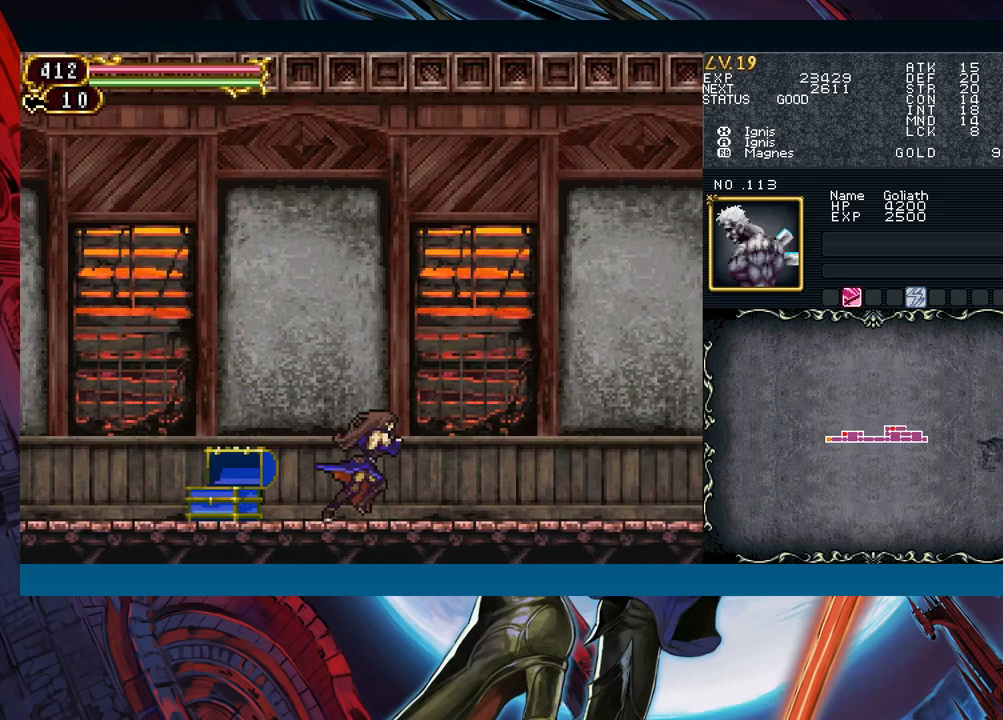
{"buttons": [], "left_stick": "right", "events": []}
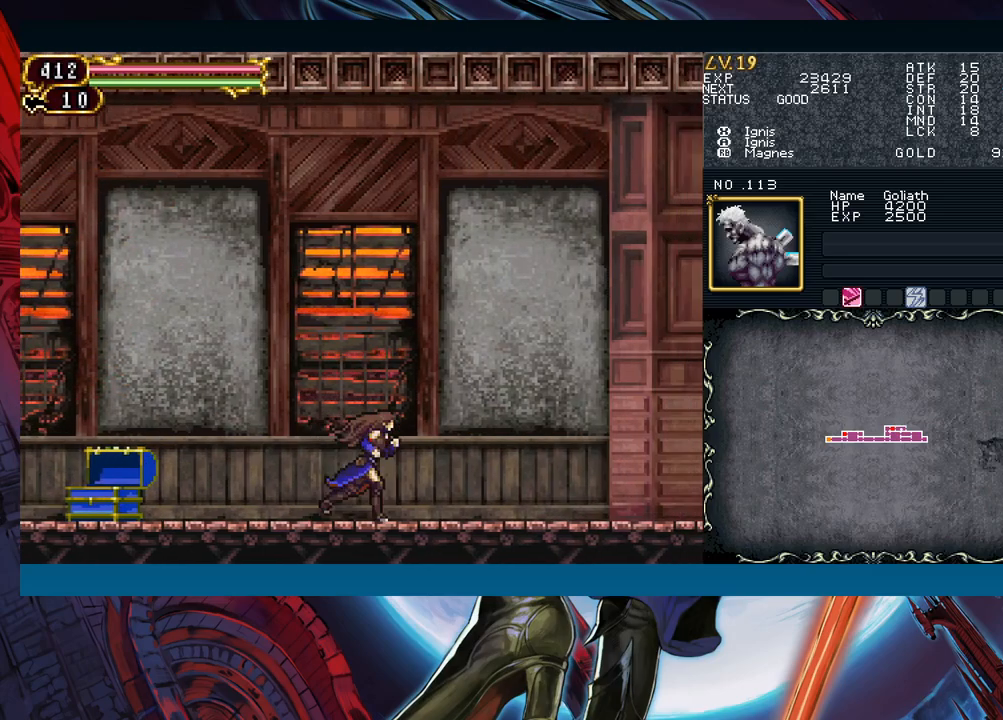
{"buttons": [], "left_stick": "right", "events": []}
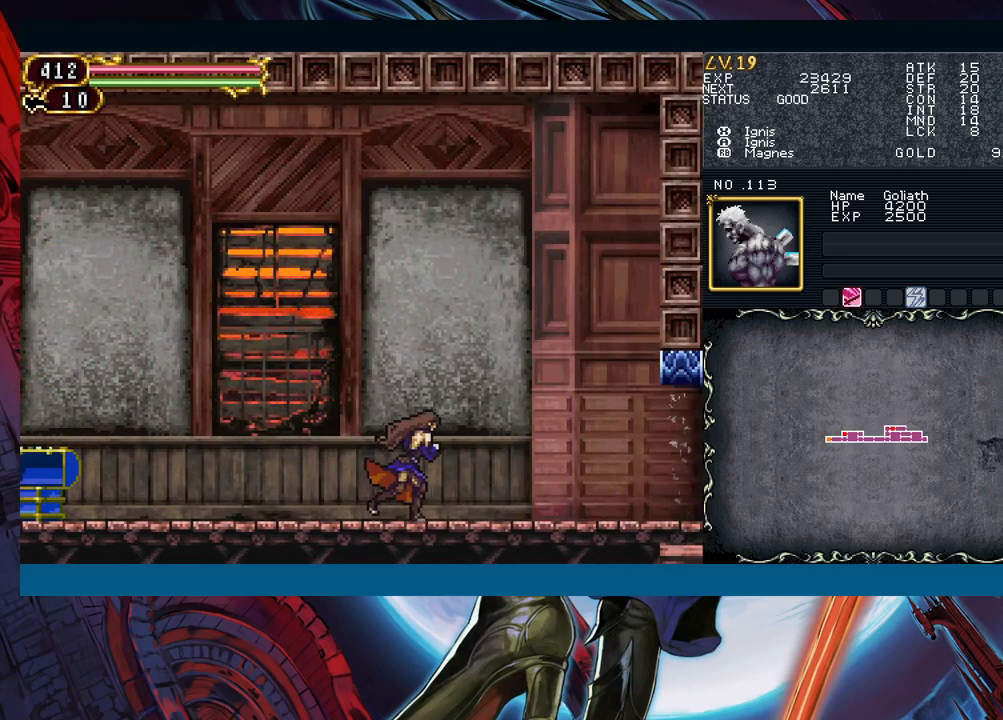
{"buttons": ["Y"], "left_stick": "left", "events": [[450, "left_stick", "left"], [500, "Y", "down"]]}
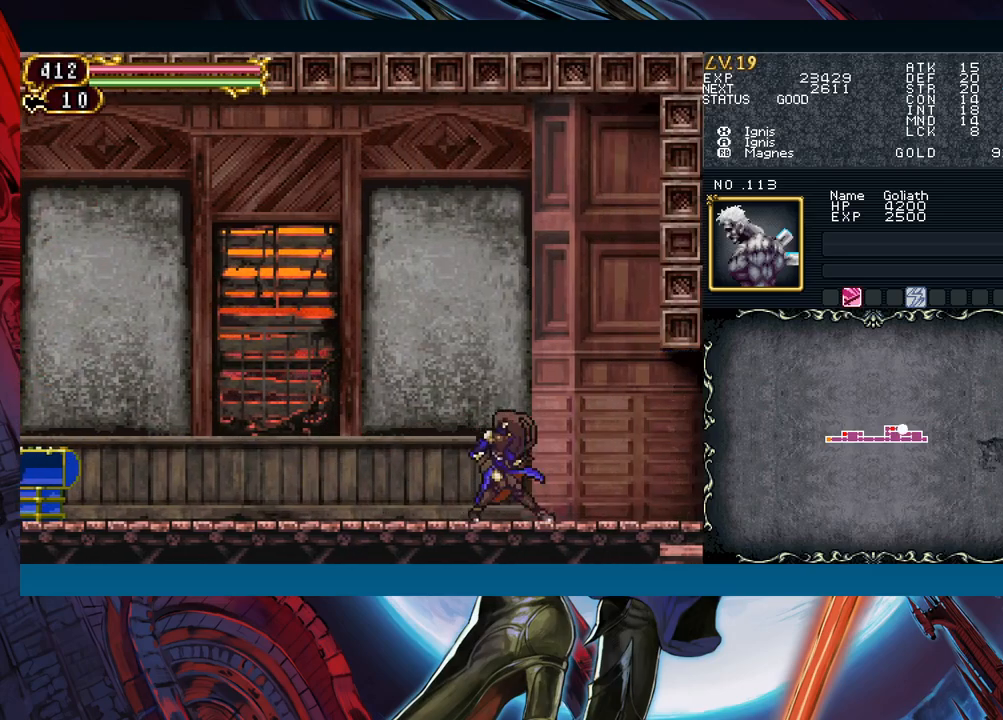
{"buttons": ["B"], "left_stick": "down-right", "events": [[17, "B", "down"], [17, "Y", "up"], [83, "B", "up"], [83, "left_stick", "right"], [283, "left_stick", "center"], [317, "Y", "down"], [350, "B", "down"], [350, "Y", "up"], [350, "left_stick", "down-right"], [433, "B", "up"], [500, "B", "down"]]}
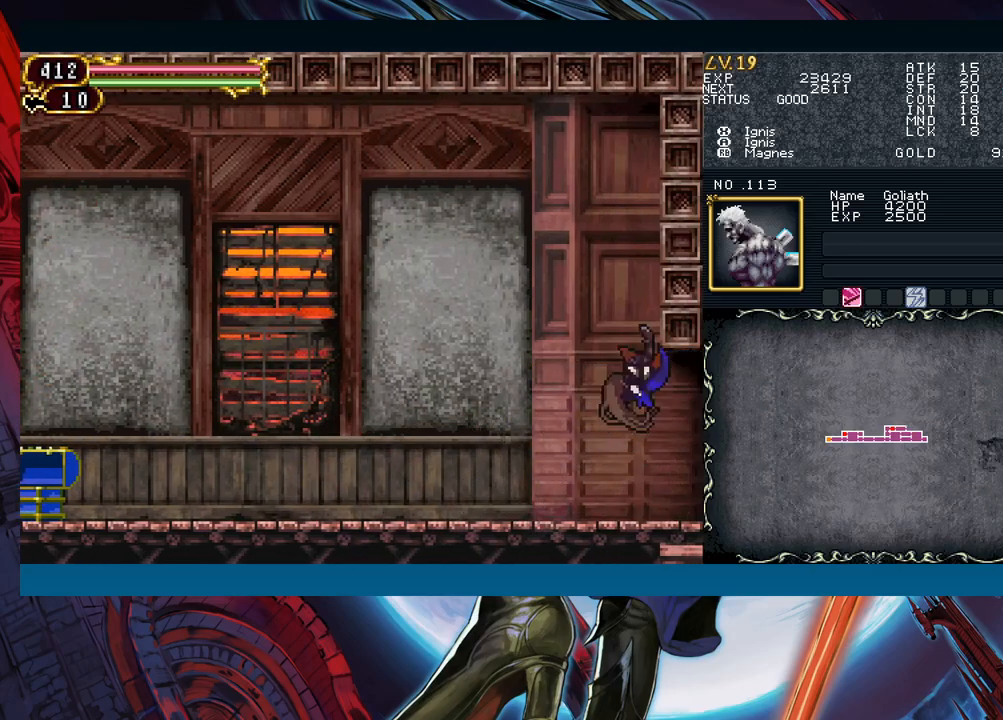
{"buttons": [], "left_stick": "center", "events": [[83, "B", "up"], [150, "B", "down"], [250, "B", "up"], [383, "left_stick", "center"]]}
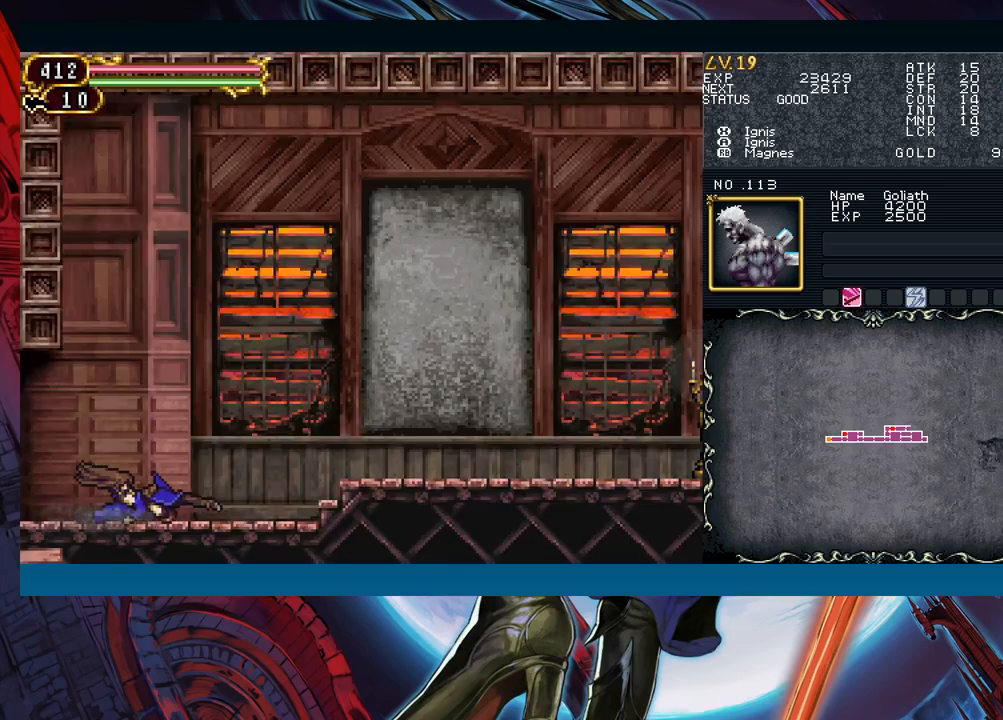
{"buttons": ["B"], "left_stick": "down-right", "events": [[350, "left_stick", "left"], [383, "Y", "down"], [433, "B", "down"], [433, "Y", "up"], [467, "left_stick", "down-right"]]}
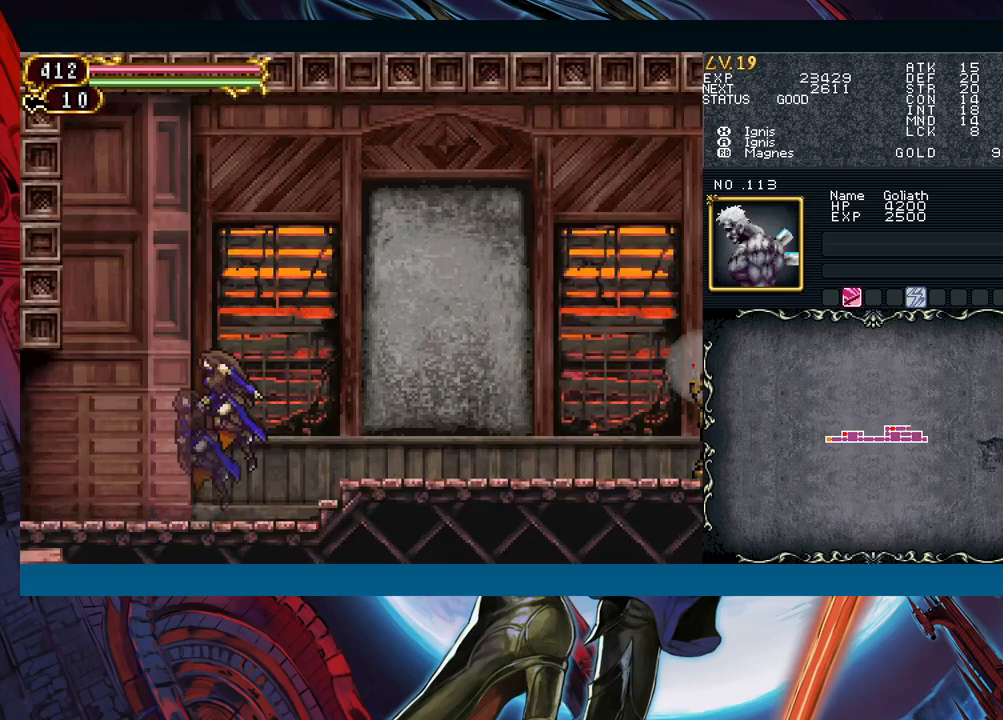
{"buttons": [], "left_stick": "down-right", "events": [[33, "B", "up"], [117, "B", "down"], [167, "B", "up"], [233, "B", "down"], [283, "B", "up"], [333, "B", "down"], [383, "B", "up"], [417, "B", "down"], [500, "B", "up"]]}
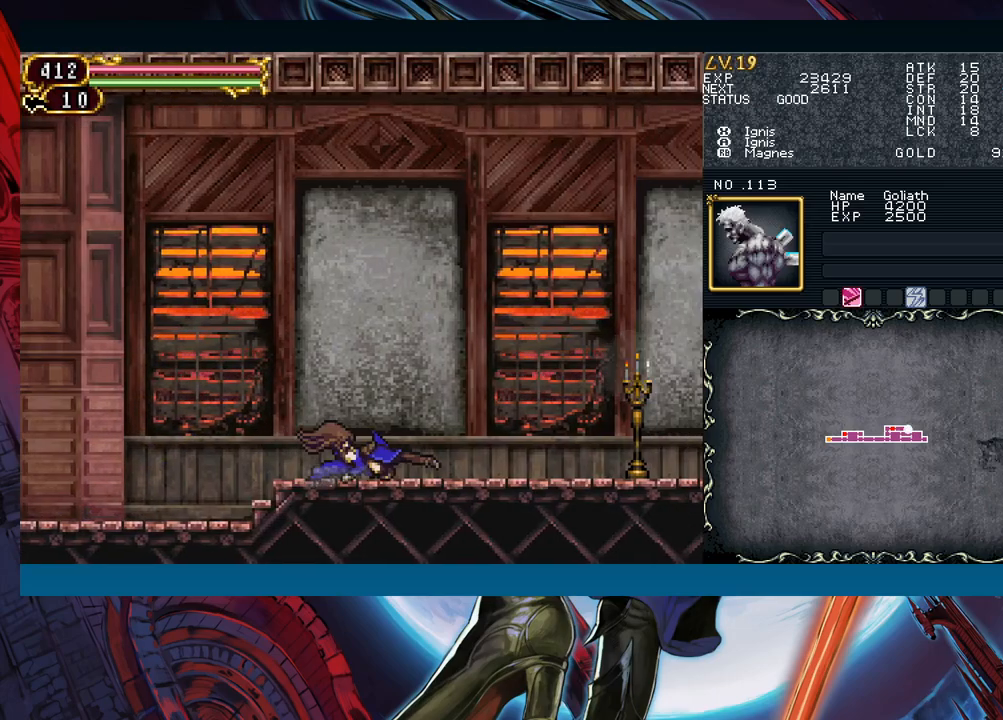
{"buttons": ["B"], "left_stick": "down-right", "events": [[117, "left_stick", "center"], [500, "B", "down"], [500, "left_stick", "down-right"]]}
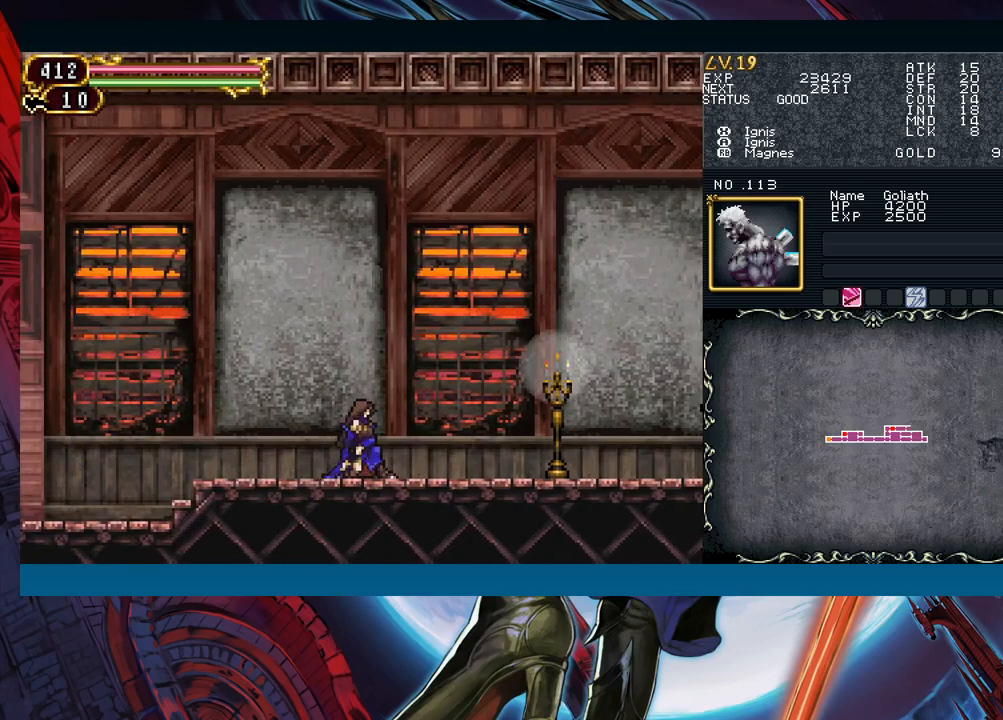
{"buttons": [], "left_stick": "center", "events": [[83, "B", "up"], [117, "left_stick", "center"]]}
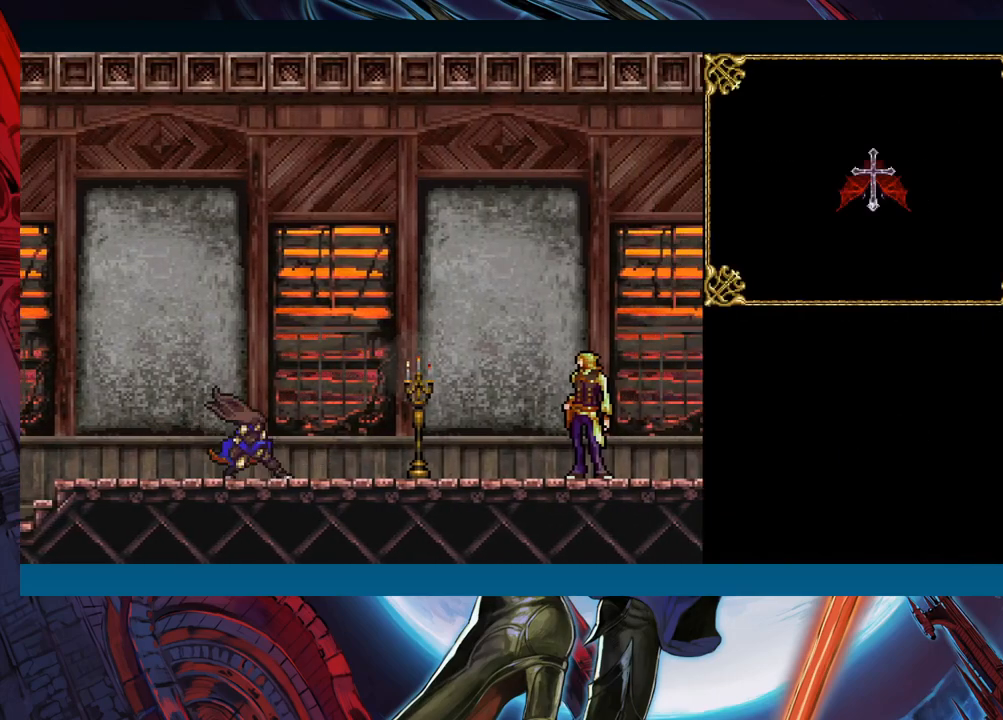
{"buttons": [], "left_stick": "center", "events": []}
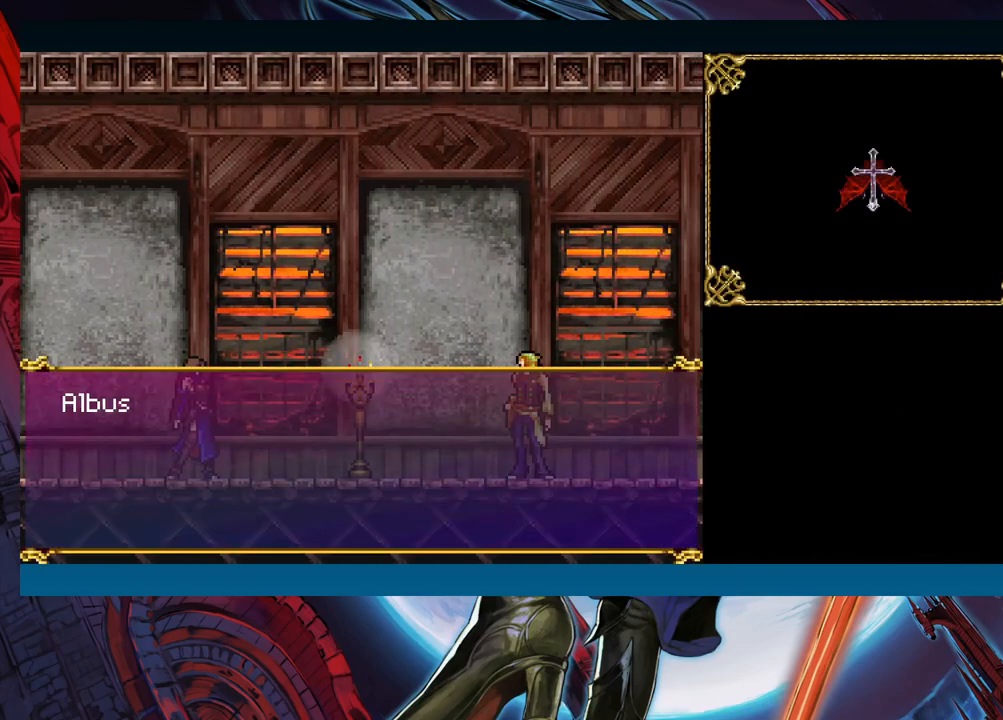
{"buttons": ["A"], "left_stick": "center", "events": [[467, "A", "down"]]}
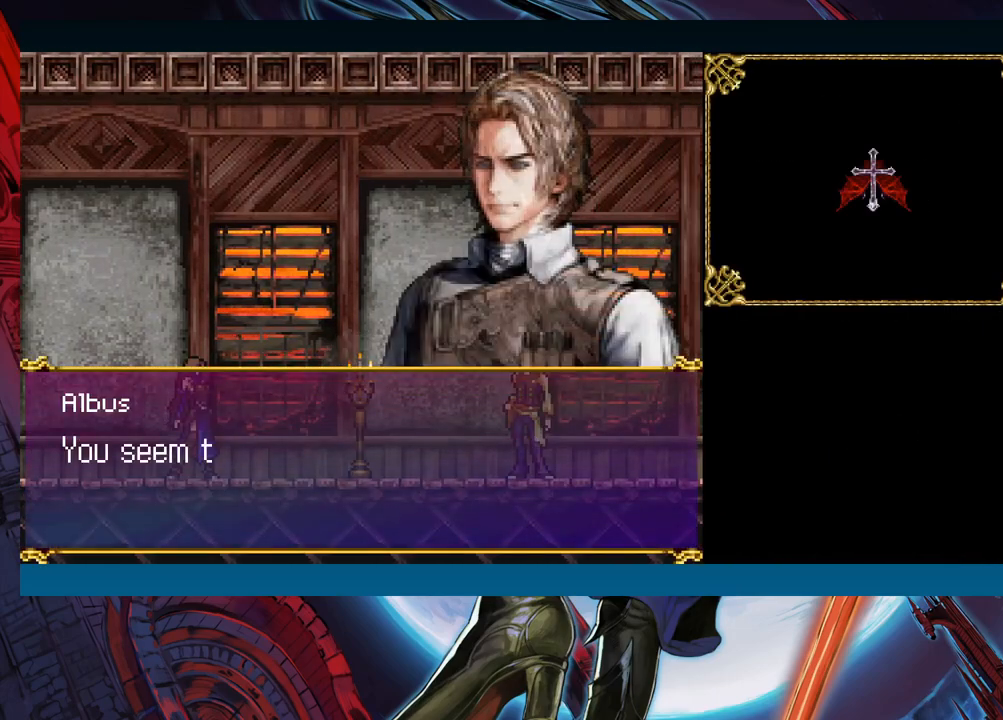
{"buttons": [], "left_stick": "center", "events": [[83, "A", "up"]]}
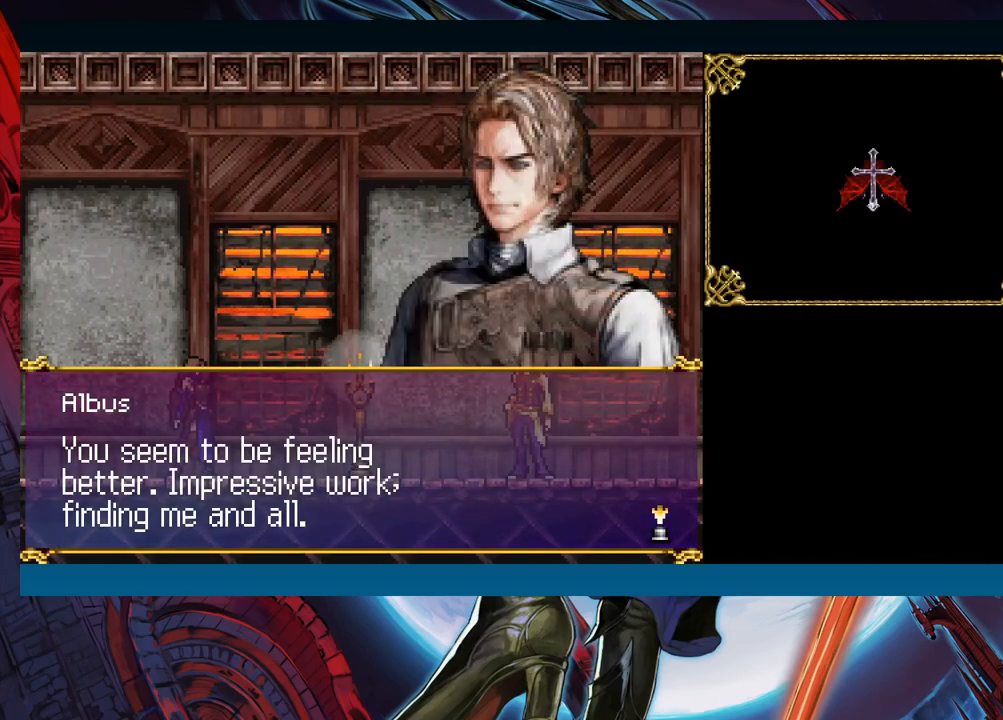
{"buttons": [], "left_stick": "center", "events": []}
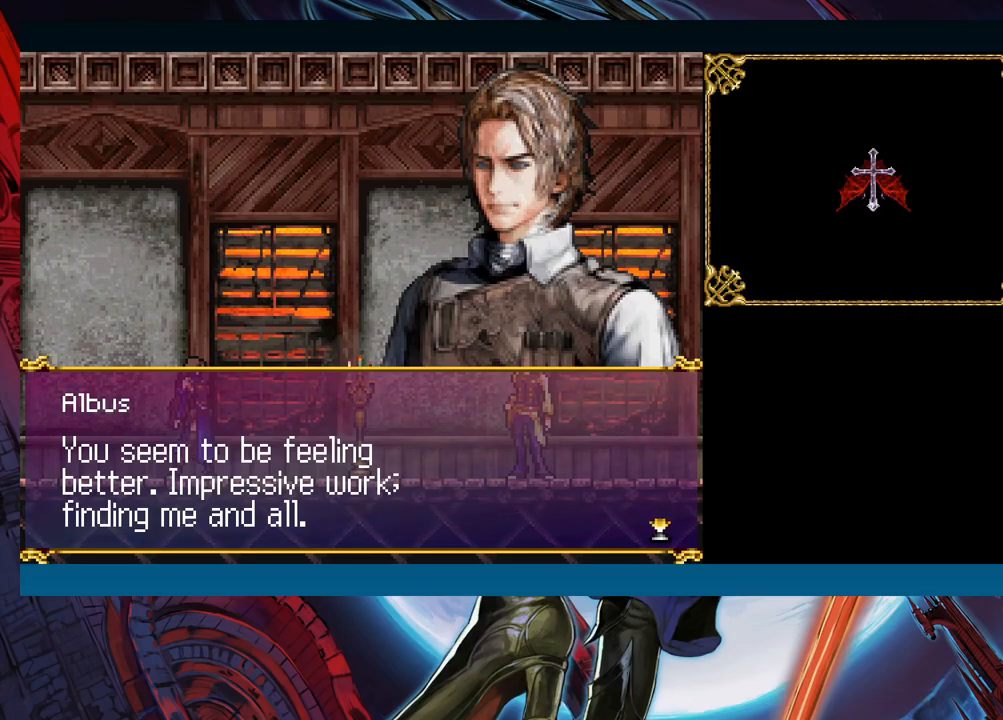
{"buttons": [], "left_stick": "center", "events": []}
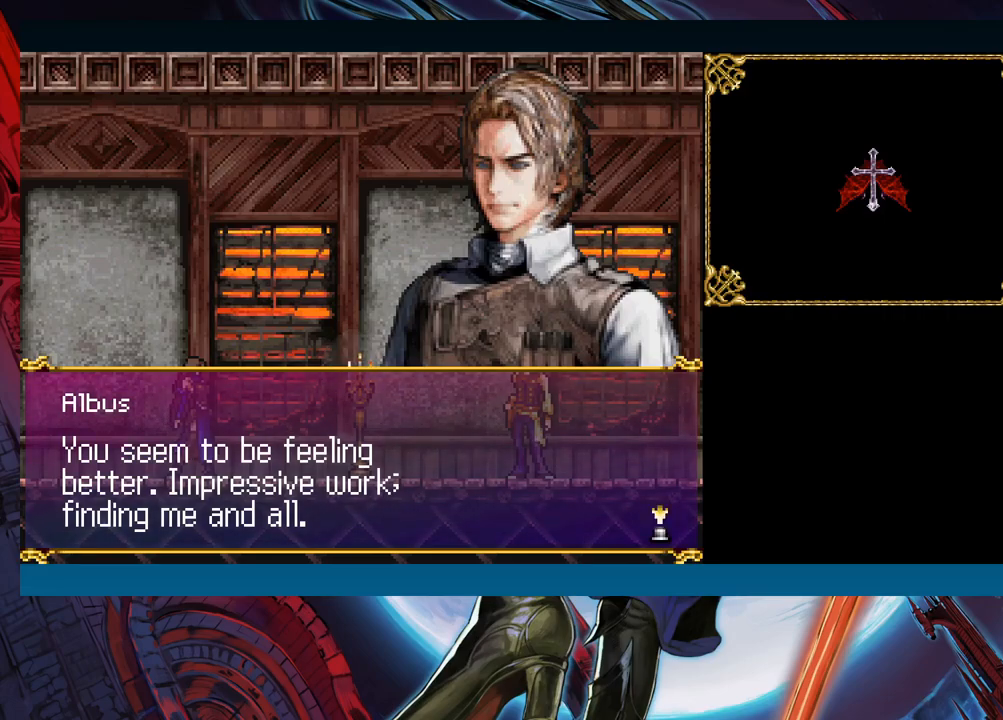
{"buttons": [], "left_stick": "center", "events": []}
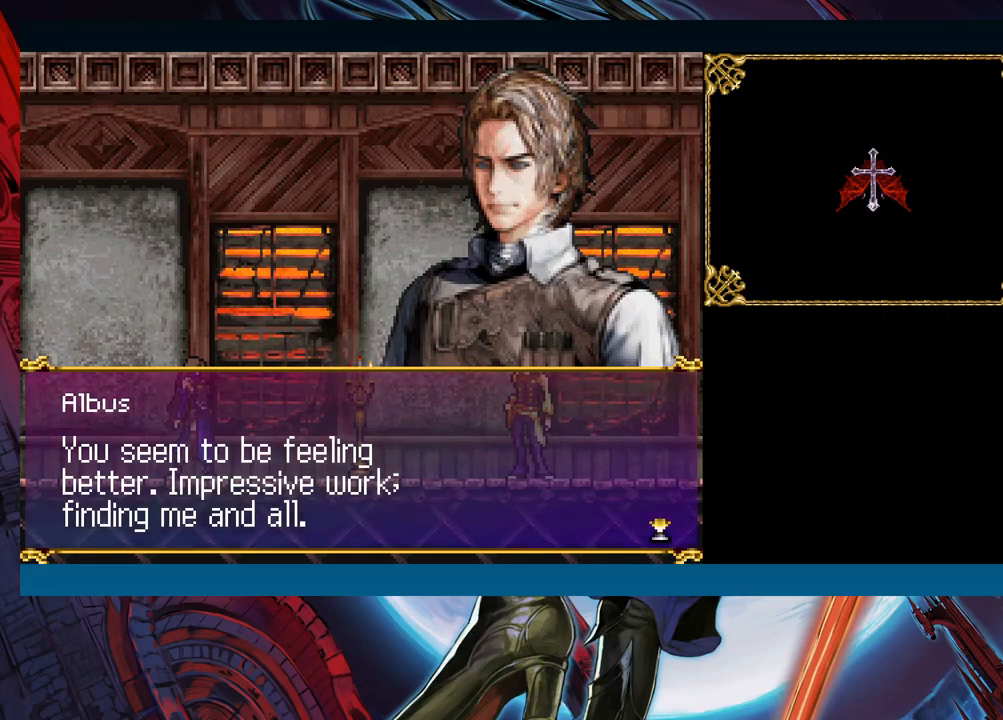
{"buttons": [], "left_stick": "center", "events": []}
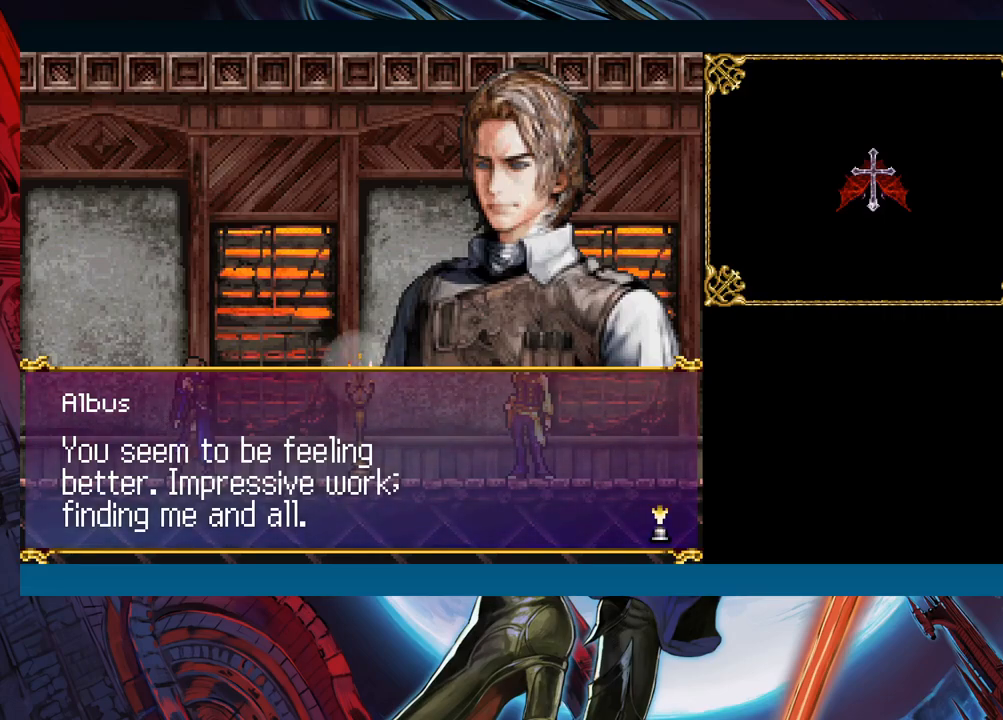
{"buttons": [], "left_stick": "center", "events": [[317, "A", "down"], [417, "A", "up"]]}
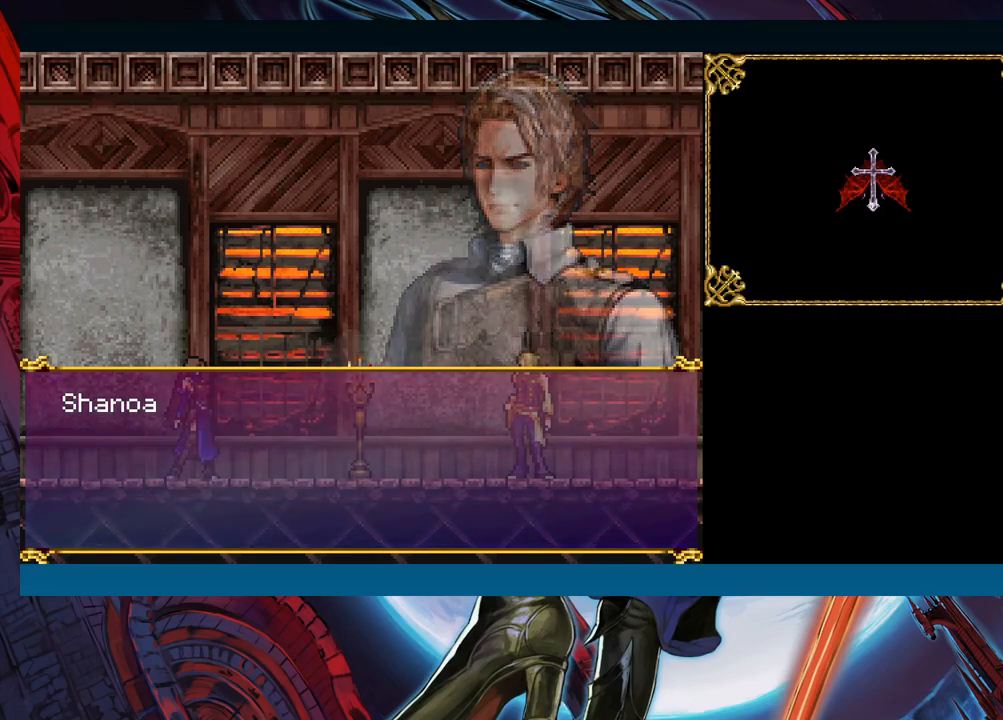
{"buttons": [], "left_stick": "center", "events": []}